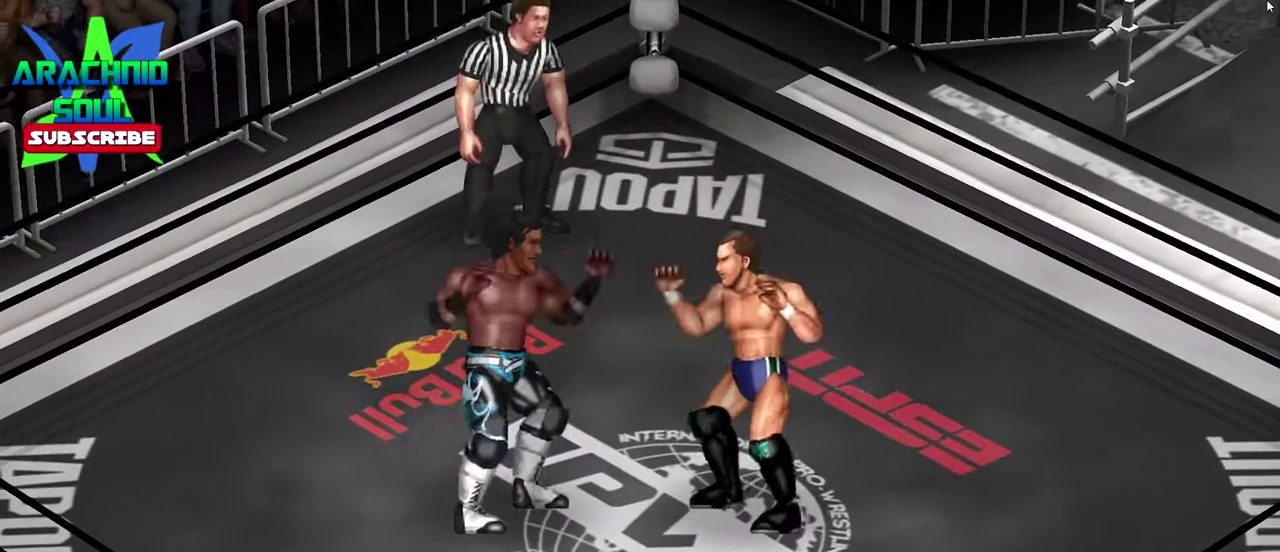
Gameplay with a controller (PlayStation layout); each line is a JSON object with the inputs held at the frame after it (dt_ms = milliseconds from this image to that frame). "events" lists button and stick changes between this image and that frame as [ms after this image, input, new state], when the widget could be followed in between. Not read: L3 R3 left_stick right_stick.
{"dt_ms": 400, "buttons": [], "events": [[133, "DPAD_DOWN", "up"], [133, "DPAD_LEFT", "up"]]}
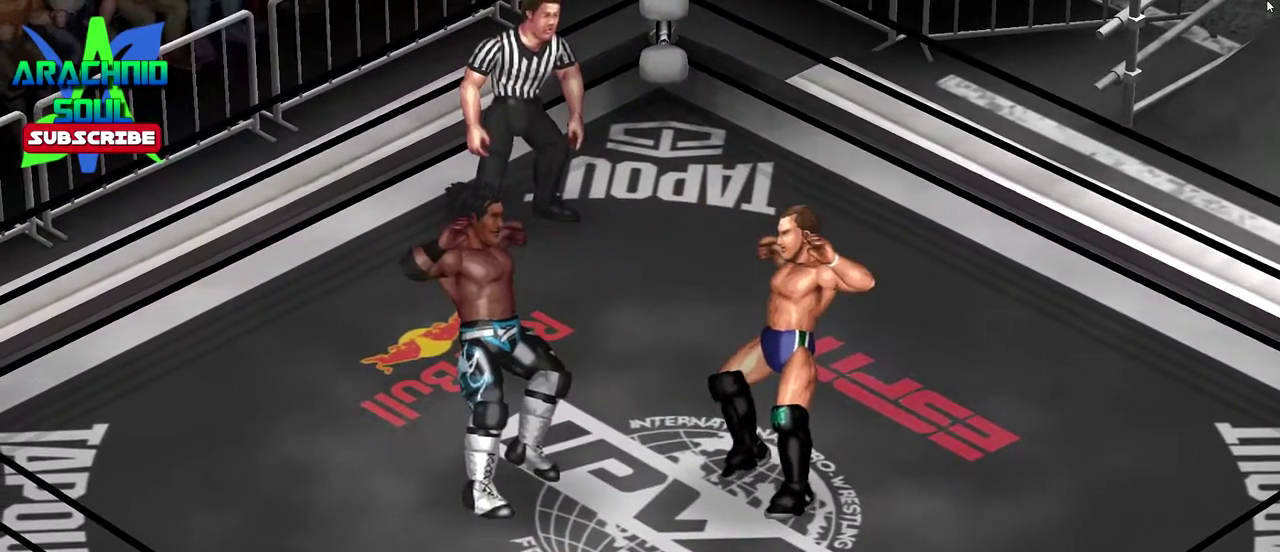
{"dt_ms": 601, "buttons": [], "events": [[50, "DPAD_DOWN", "down"], [117, "SQUARE", "down"], [601, "DPAD_DOWN", "up"], [601, "SQUARE", "up"]]}
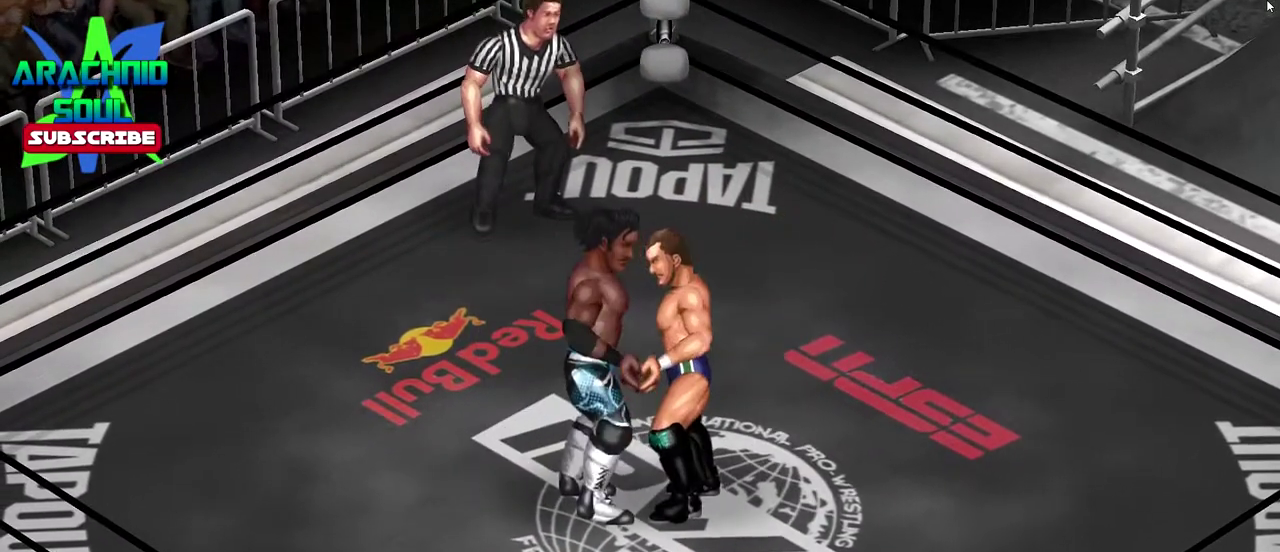
{"dt_ms": 400, "buttons": ["CROSS", "CIRCLE", "SQUARE", "TRIANGLE", "DPAD_DOWN", "DPAD_LEFT"]}
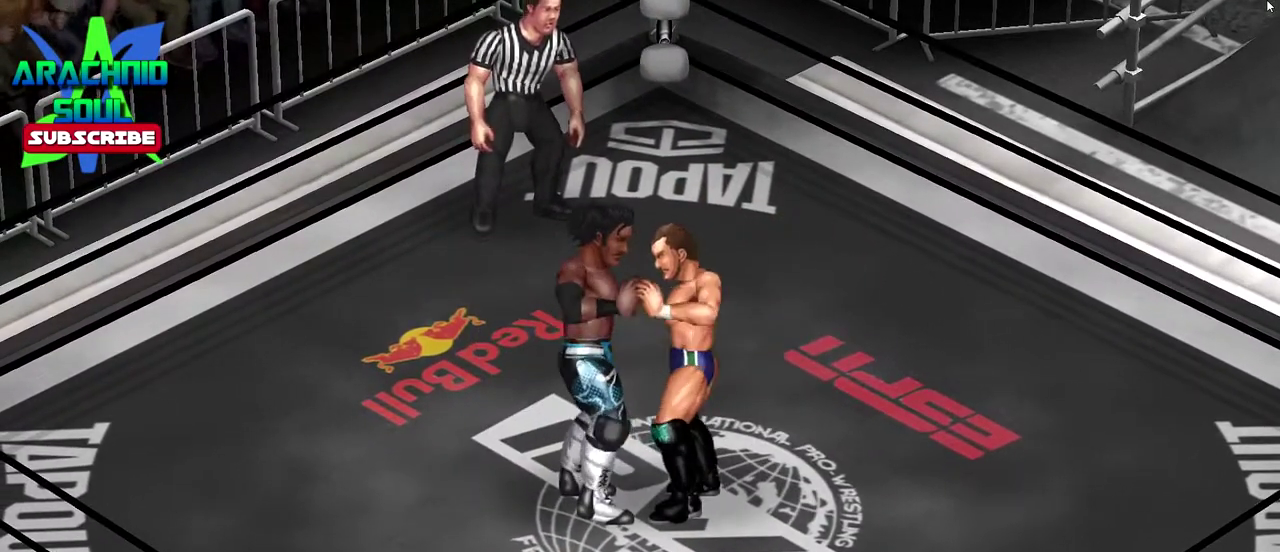
{"dt_ms": 801, "buttons": ["CROSS", "CIRCLE", "SQUARE", "TRIANGLE", "DPAD_UP", "DPAD_LEFT"]}
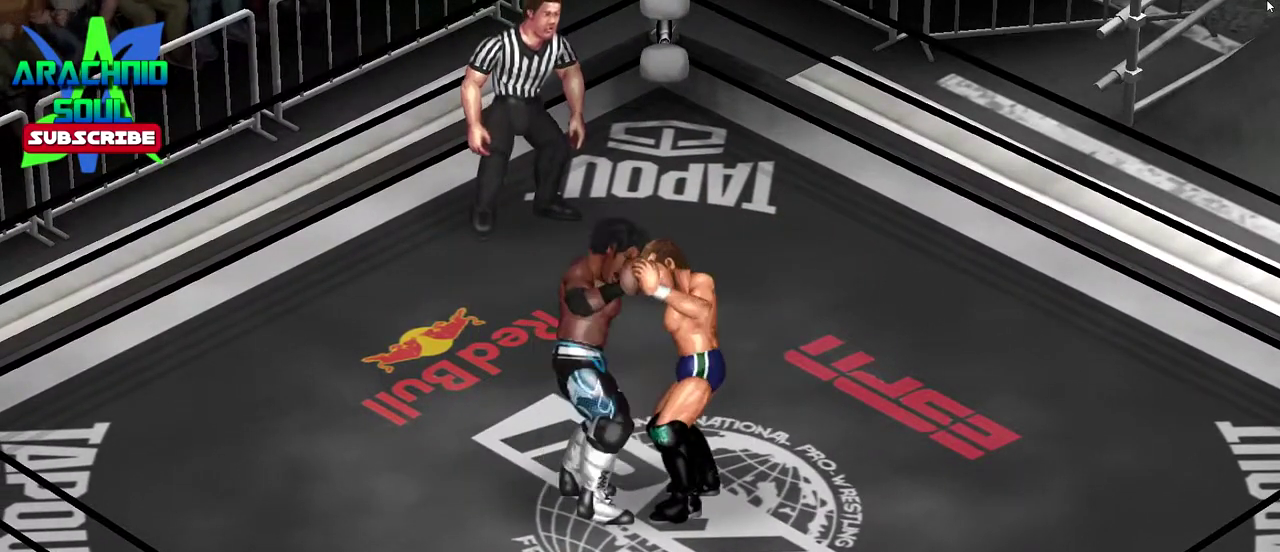
{"dt_ms": 300, "buttons": ["CROSS", "CIRCLE", "SQUARE", "TRIANGLE", "DPAD_DOWN", "DPAD_RIGHT"]}
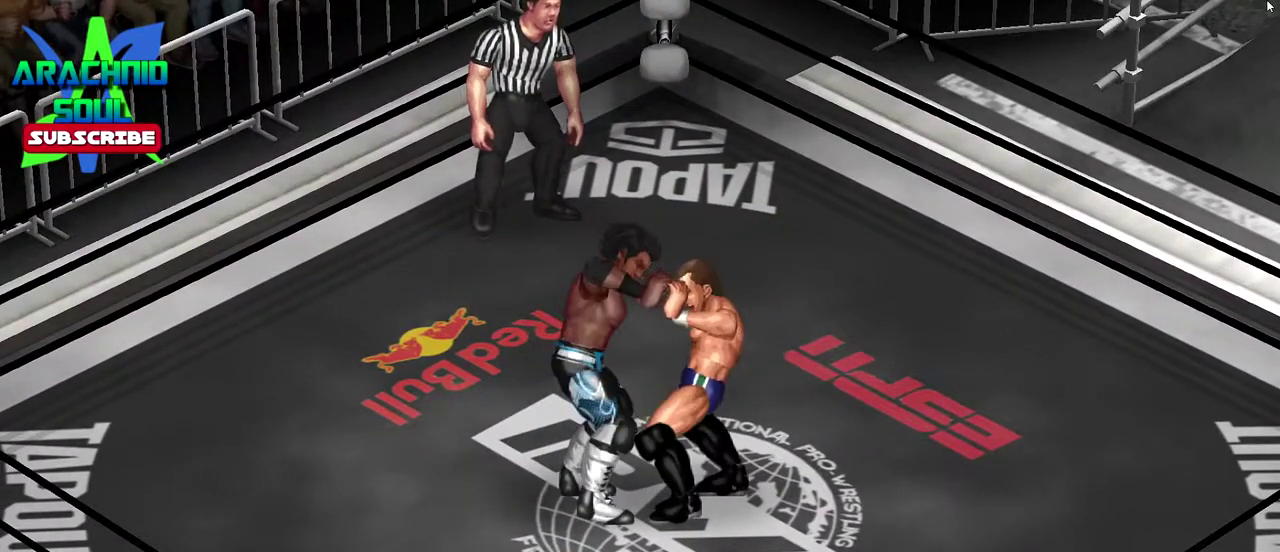
{"dt_ms": 601, "buttons": ["CROSS", "CIRCLE", "SQUARE", "TRIANGLE", "DPAD_UP", "DPAD_RIGHT"]}
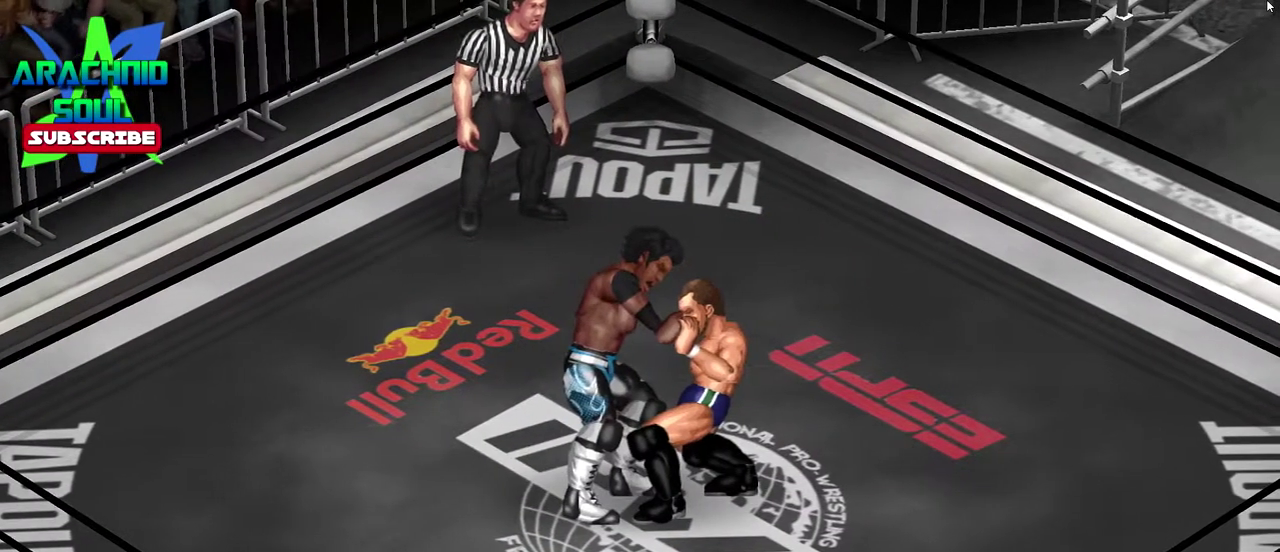
{"dt_ms": 400, "buttons": ["CROSS", "CIRCLE", "SQUARE", "TRIANGLE", "DPAD_UP", "DPAD_RIGHT"]}
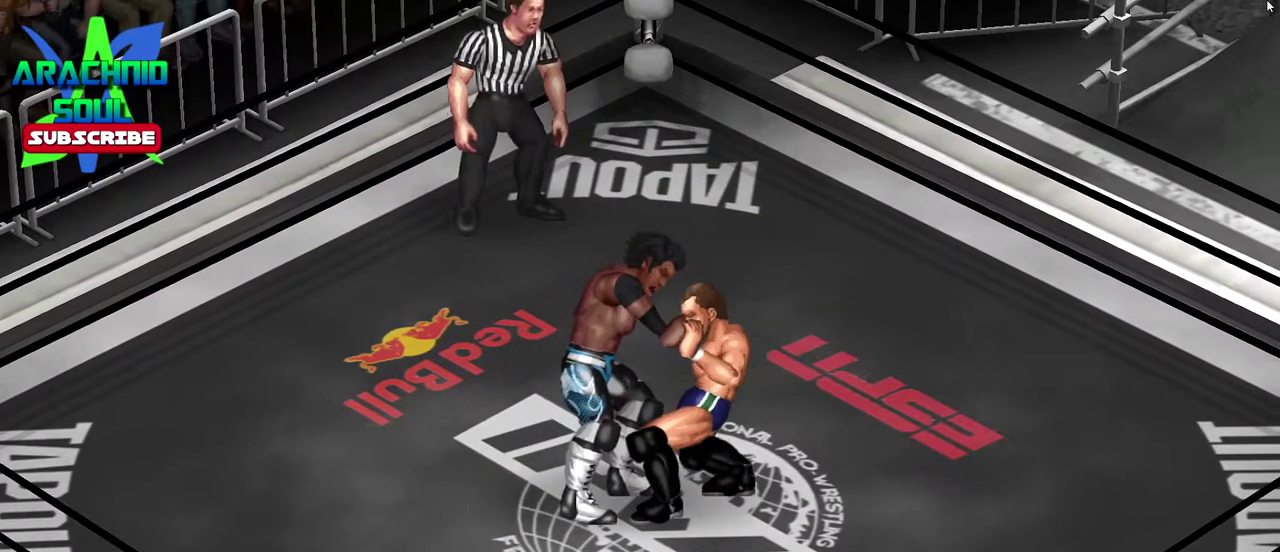
{"dt_ms": 401, "buttons": ["CROSS", "CIRCLE", "SQUARE", "TRIANGLE", "DPAD_UP", "DPAD_RIGHT"]}
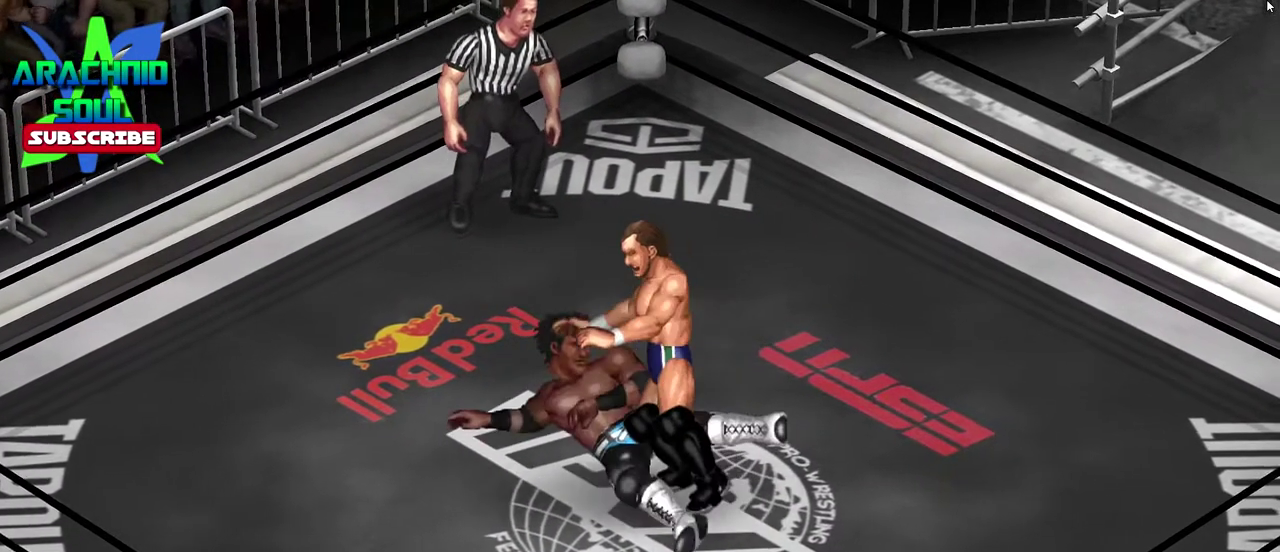
{"dt_ms": 801, "buttons": ["DPAD_RIGHT"]}
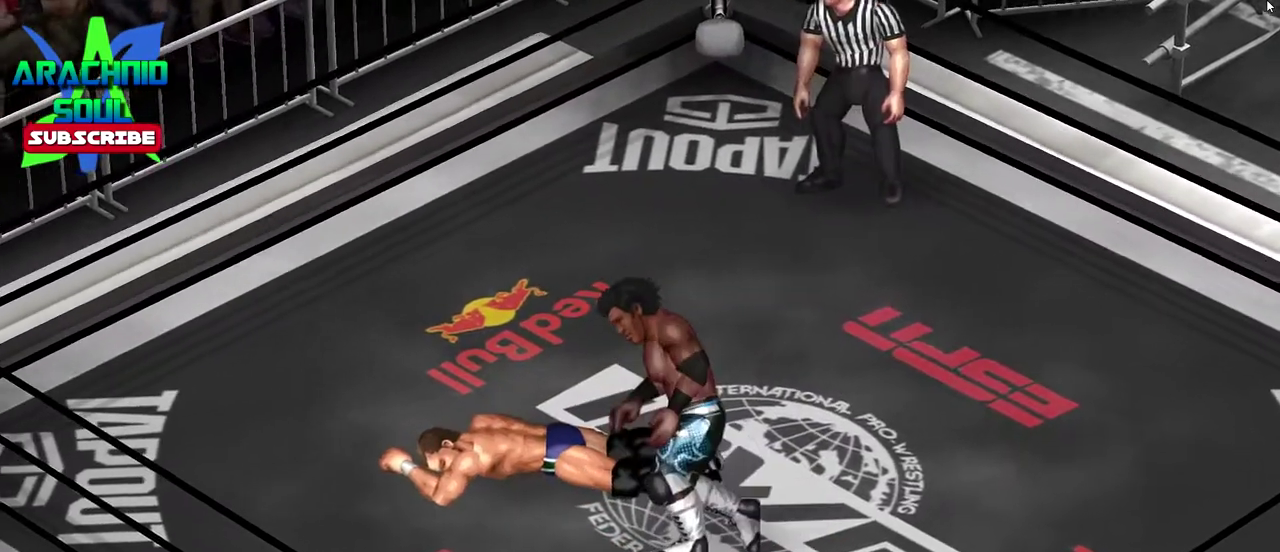
{"dt_ms": 300, "buttons": ["DPAD_UP", "DPAD_RIGHT"], "events": [[33, "DPAD_UP", "down"]]}
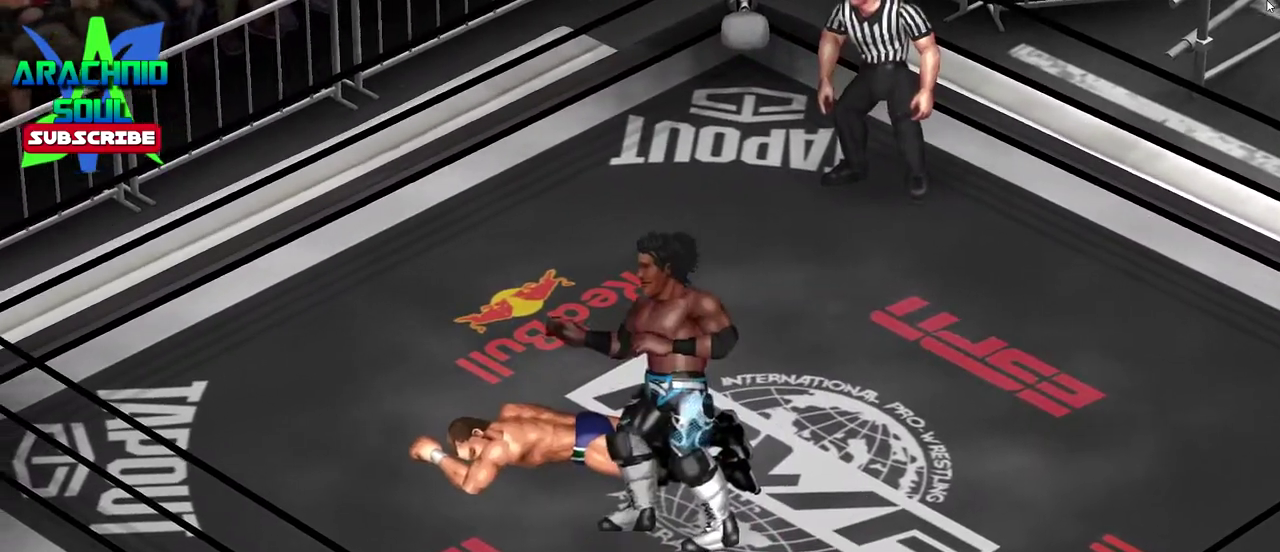
{"dt_ms": 600, "buttons": ["DPAD_UP", "DPAD_RIGHT"], "events": []}
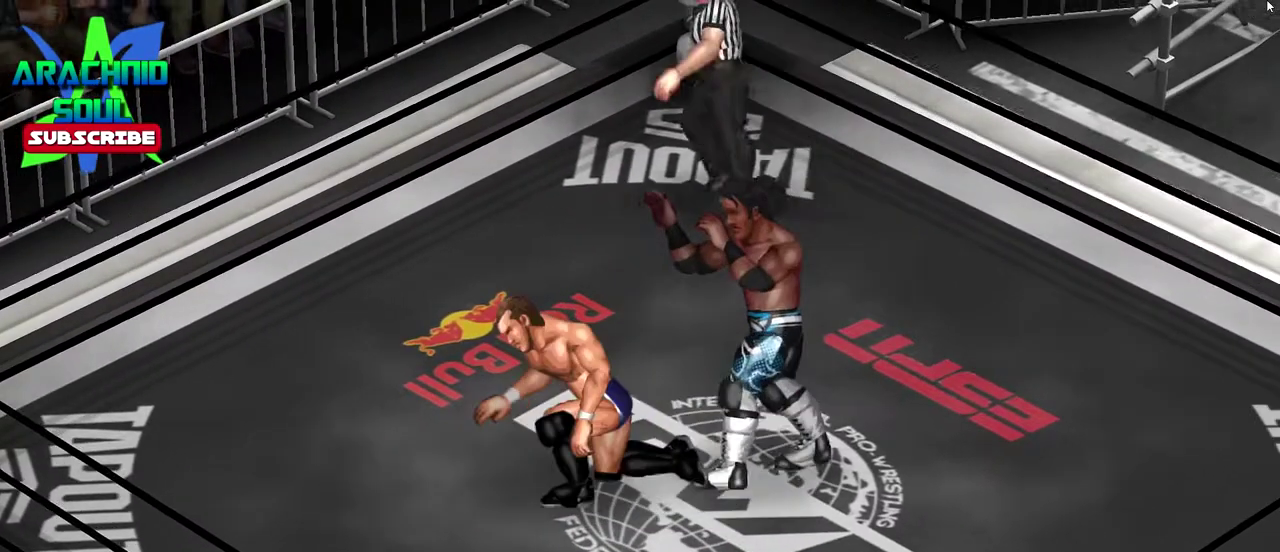
{"dt_ms": 401, "buttons": [], "events": [[101, "DPAD_UP", "up"], [134, "DPAD_RIGHT", "up"]]}
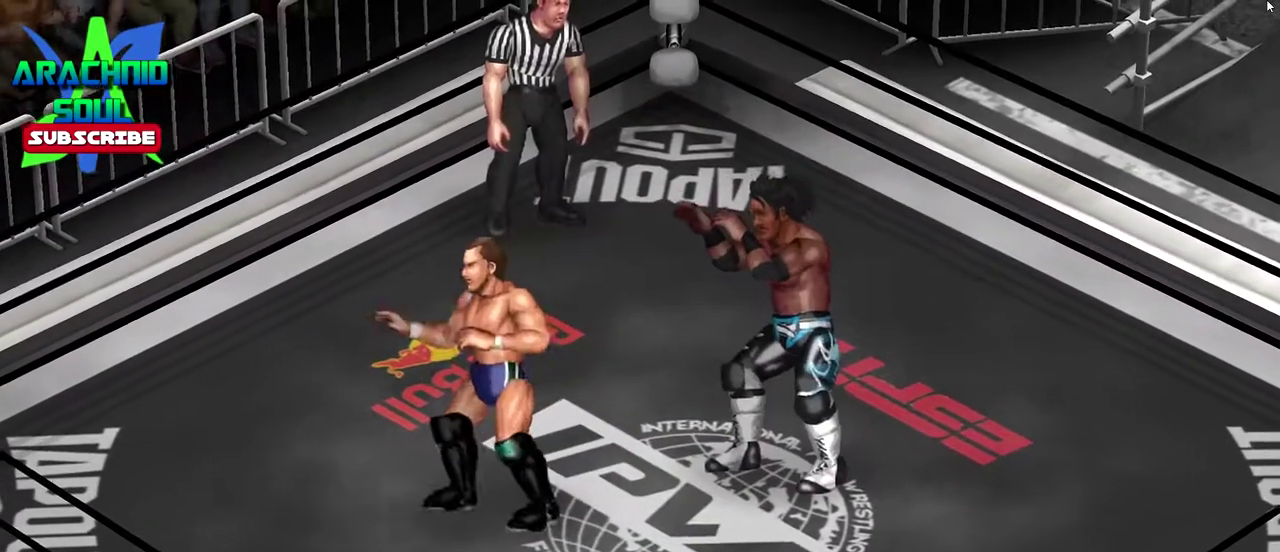
{"dt_ms": 400, "buttons": [], "events": []}
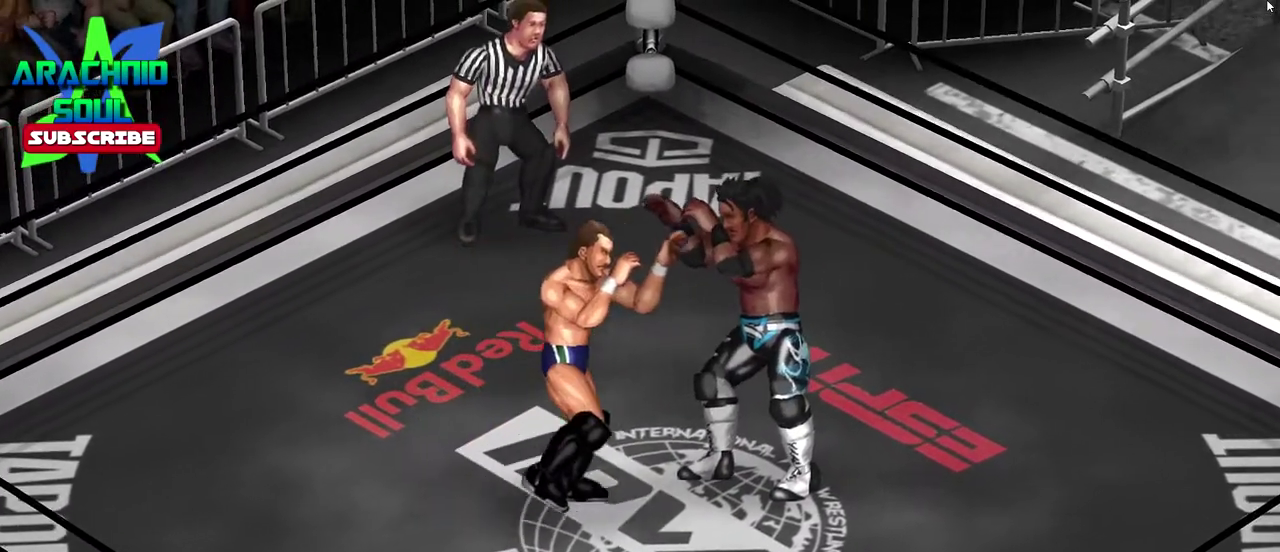
{"dt_ms": 784, "buttons": ["DPAD_DOWN", "DPAD_LEFT"], "events": [[67, "DPAD_RIGHT", "down"], [401, "DPAD_DOWN", "down"], [434, "DPAD_LEFT", "down"], [434, "DPAD_RIGHT", "up"], [451, "DPAD_DOWN", "up"], [701, "DPAD_DOWN", "down"], [734, "DPAD_LEFT", "up"], [784, "DPAD_LEFT", "down"]]}
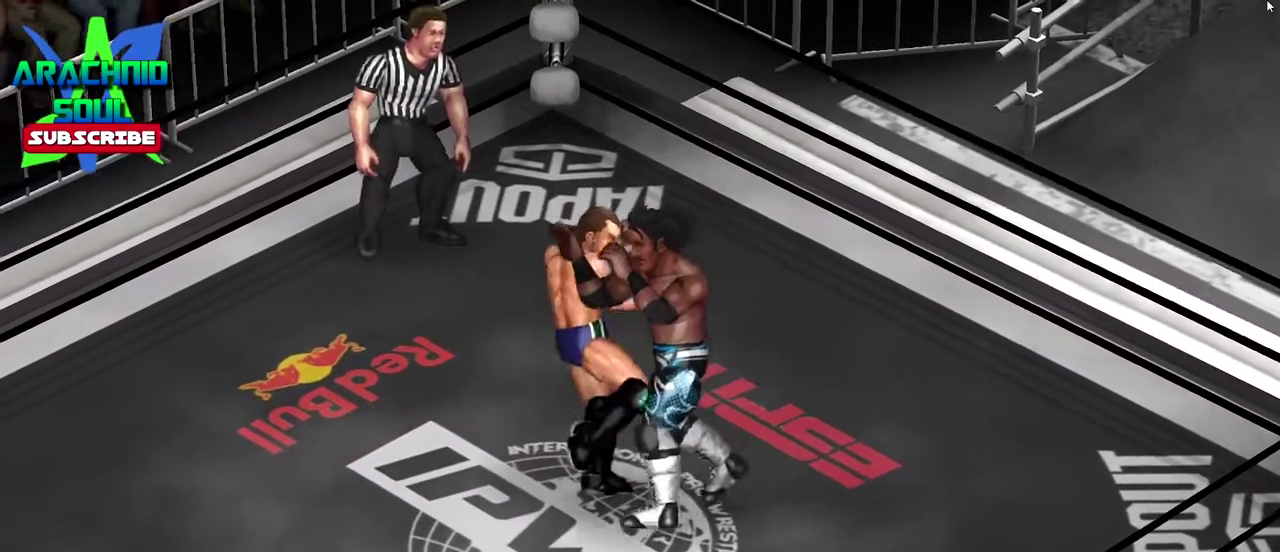
{"dt_ms": 301, "buttons": ["DPAD_DOWN", "DPAD_LEFT"], "events": []}
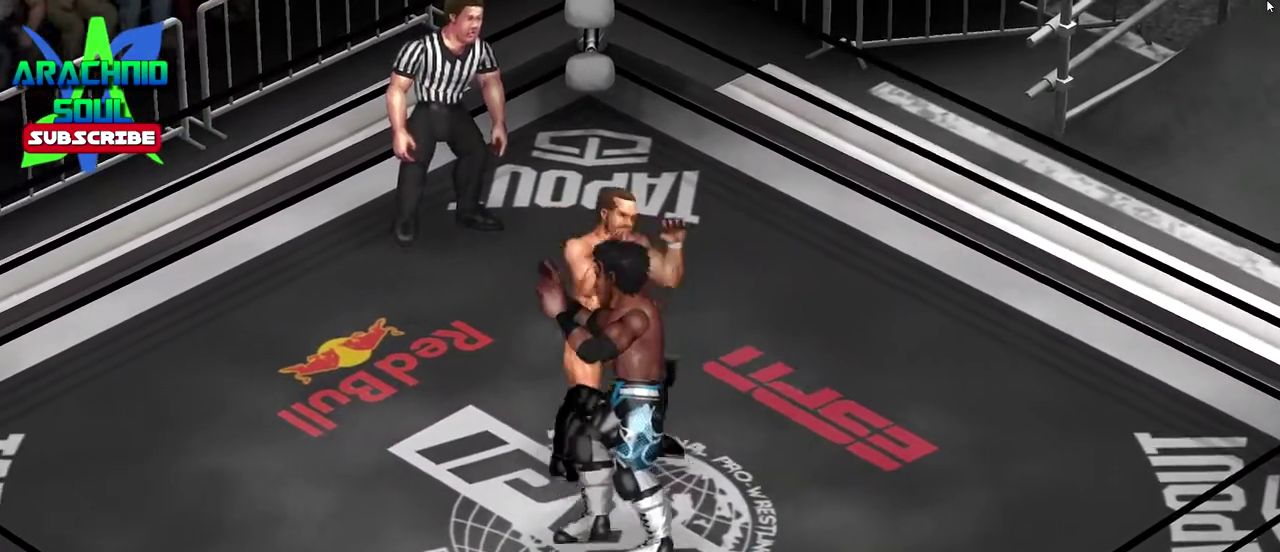
{"dt_ms": 600, "buttons": ["DPAD_UP", "DPAD_RIGHT"], "events": [[200, "DPAD_DOWN", "up"], [350, "DPAD_UP", "down"], [517, "DPAD_LEFT", "up"], [533, "DPAD_RIGHT", "down"]]}
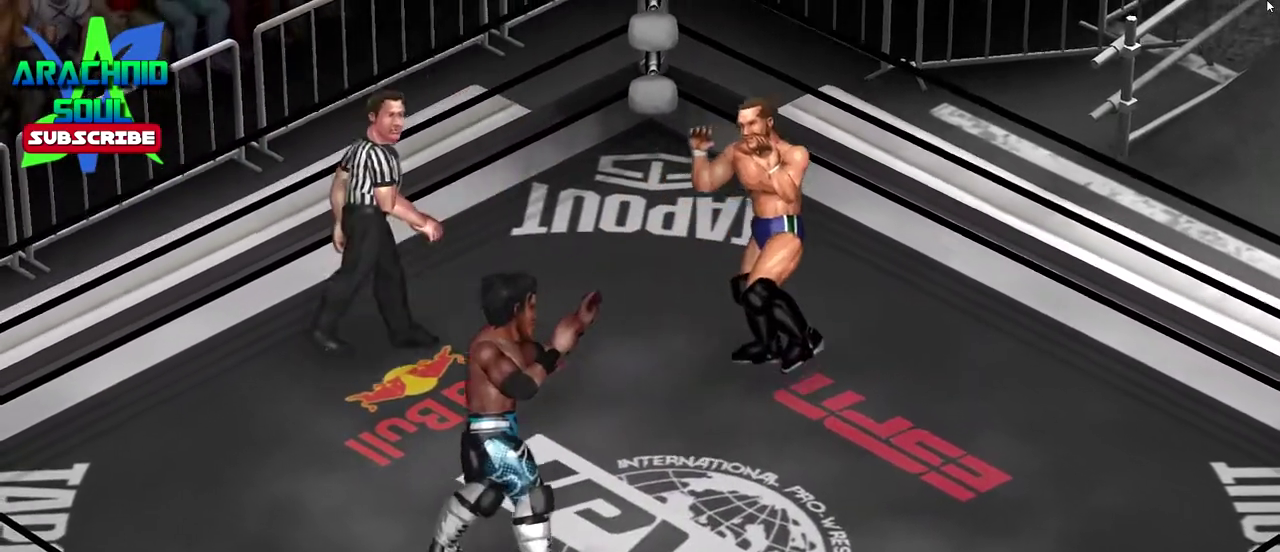
{"dt_ms": 401, "buttons": [], "events": [[17, "DPAD_UP", "up"], [100, "DPAD_RIGHT", "up"]]}
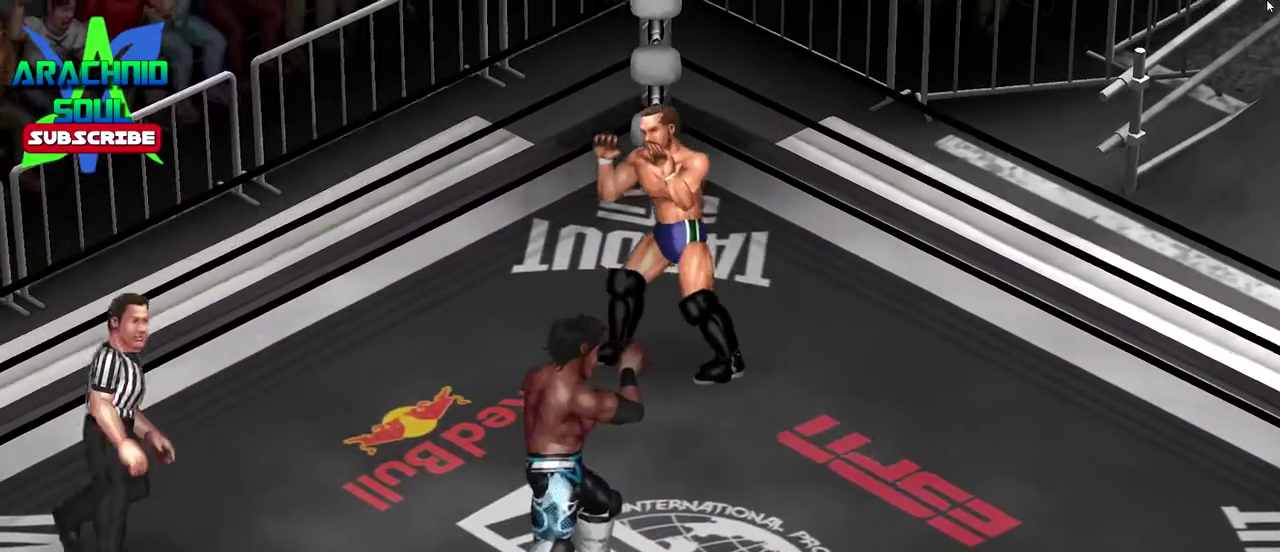
{"dt_ms": 400, "buttons": ["DPAD_DOWN"], "events": [[200, "DPAD_RIGHT", "down"], [300, "DPAD_DOWN", "down"], [383, "DPAD_RIGHT", "up"]]}
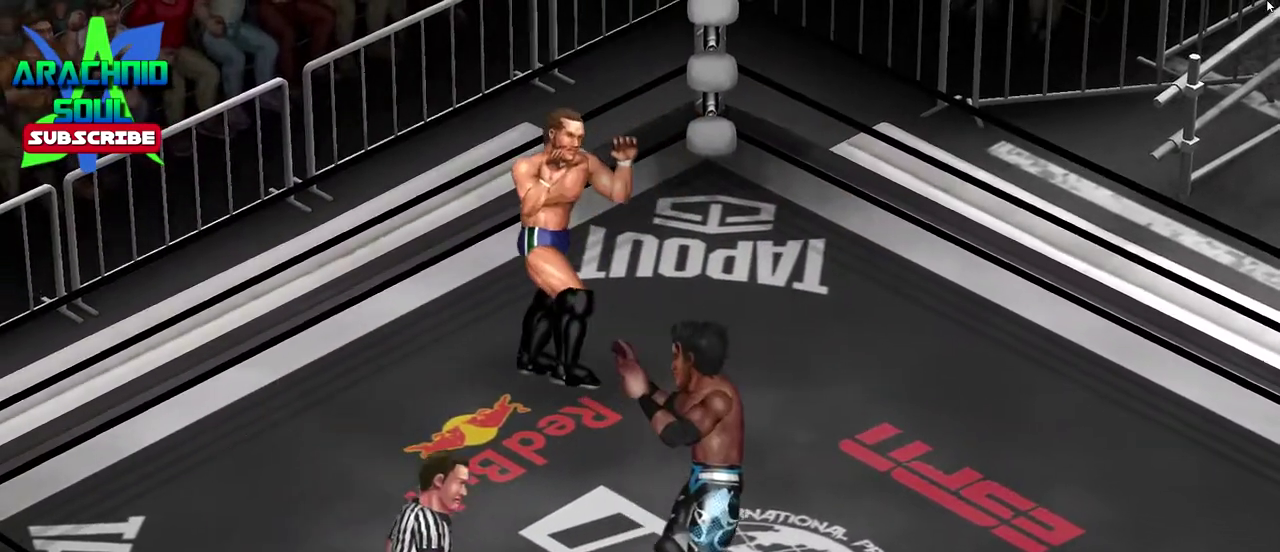
{"dt_ms": 601, "buttons": ["DPAD_DOWN", "DPAD_RIGHT"], "events": [[134, "DPAD_DOWN", "up"], [317, "DPAD_LEFT", "down"], [317, "DPAD_UP", "down"], [400, "DPAD_LEFT", "up"], [400, "DPAD_UP", "up"], [534, "DPAD_DOWN", "down"], [534, "DPAD_RIGHT", "down"]]}
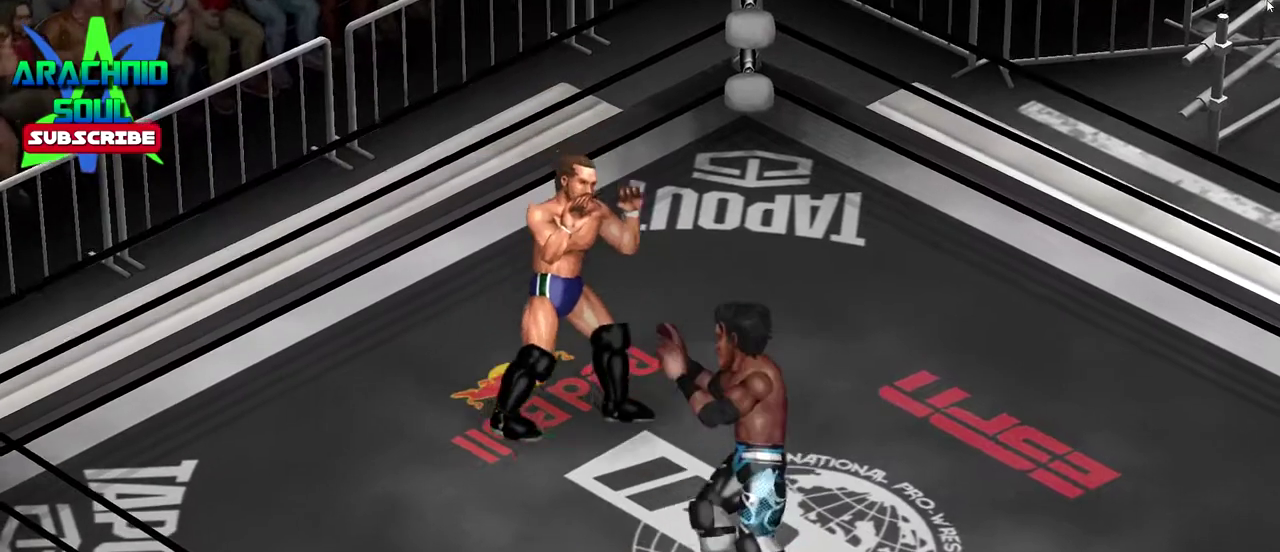
{"dt_ms": 300, "buttons": ["DPAD_UP", "DPAD_RIGHT"], "events": [[50, "DPAD_DOWN", "up"], [217, "DPAD_UP", "down"]]}
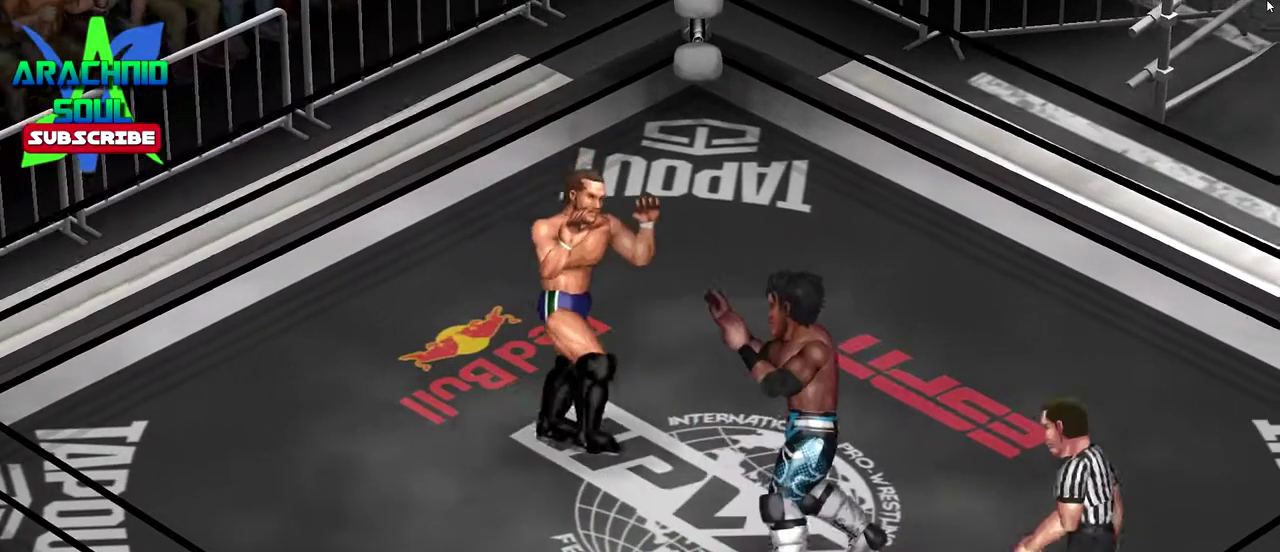
{"dt_ms": 901, "buttons": ["SQUARE", "DPAD_DOWN"], "events": [[33, "DPAD_RIGHT", "up"], [50, "DPAD_LEFT", "down"], [617, "DPAD_LEFT", "up"], [617, "DPAD_UP", "up"], [851, "DPAD_DOWN", "down"], [884, "SQUARE", "down"]]}
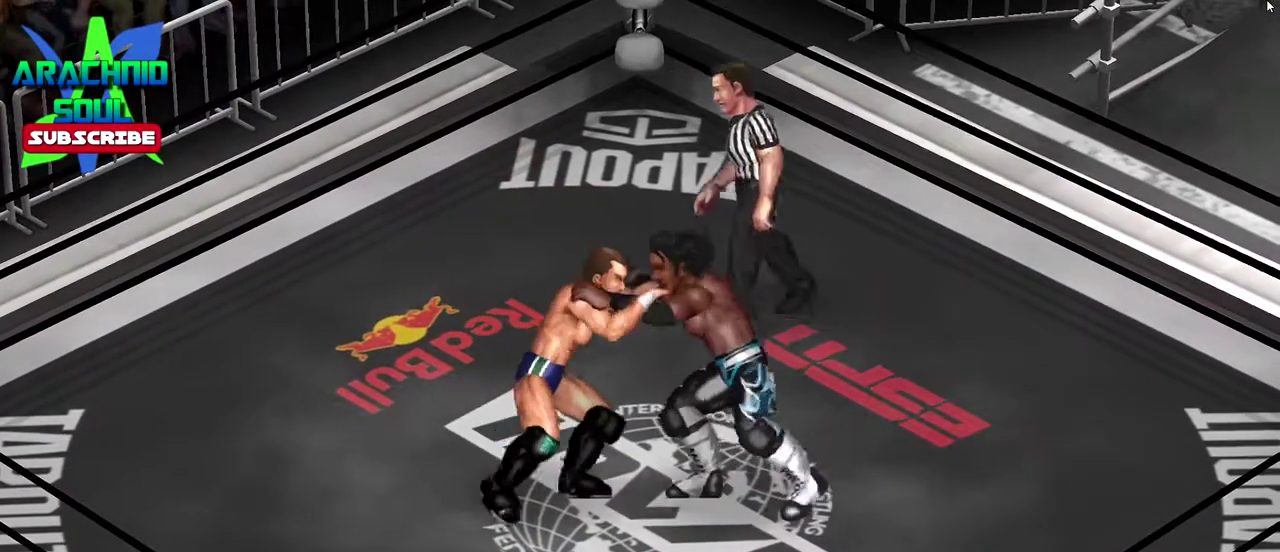
{"dt_ms": 300, "buttons": ["SQUARE", "DPAD_DOWN"], "events": []}
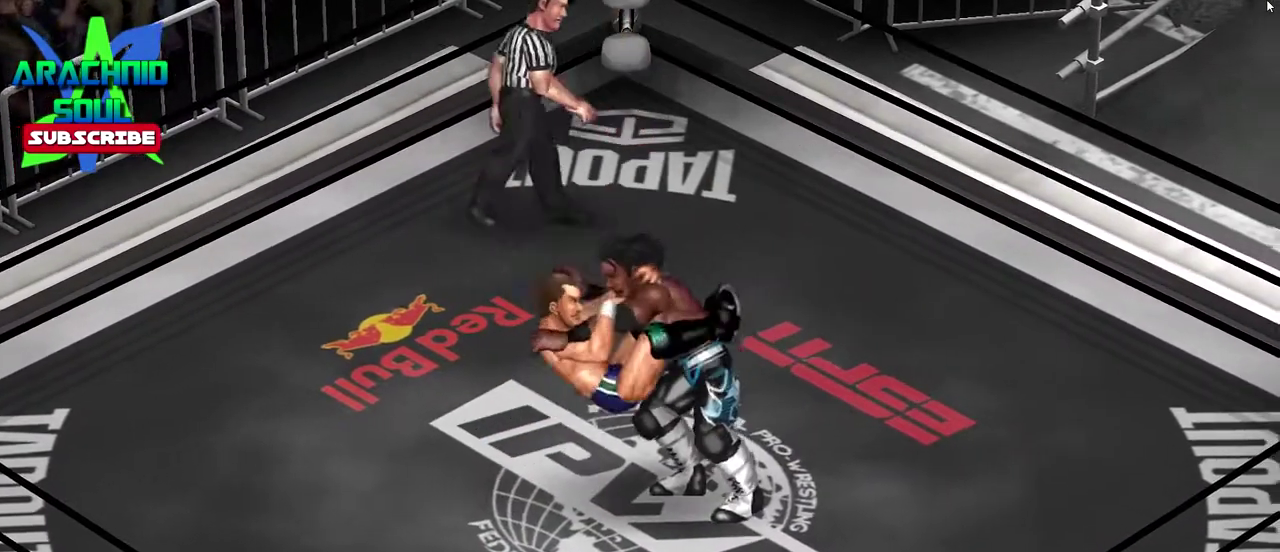
{"dt_ms": 501, "buttons": ["CROSS", "CIRCLE", "SQUARE", "TRIANGLE", "DPAD_UP", "DPAD_RIGHT"]}
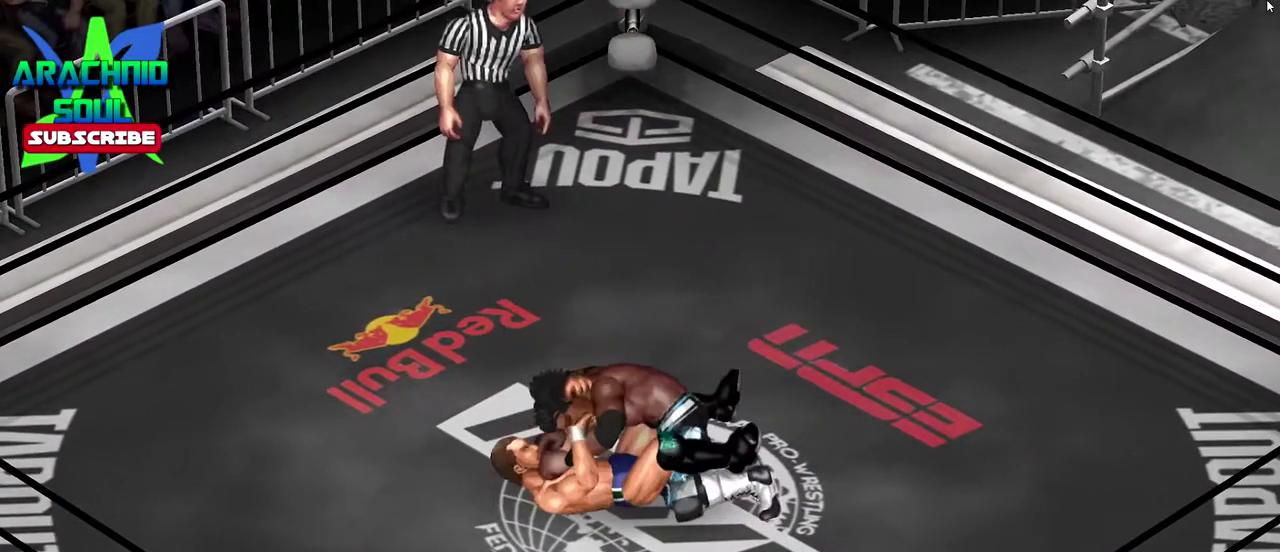
{"dt_ms": 500, "buttons": ["CROSS", "CIRCLE", "SQUARE", "TRIANGLE", "DPAD_DOWN", "DPAD_RIGHT"]}
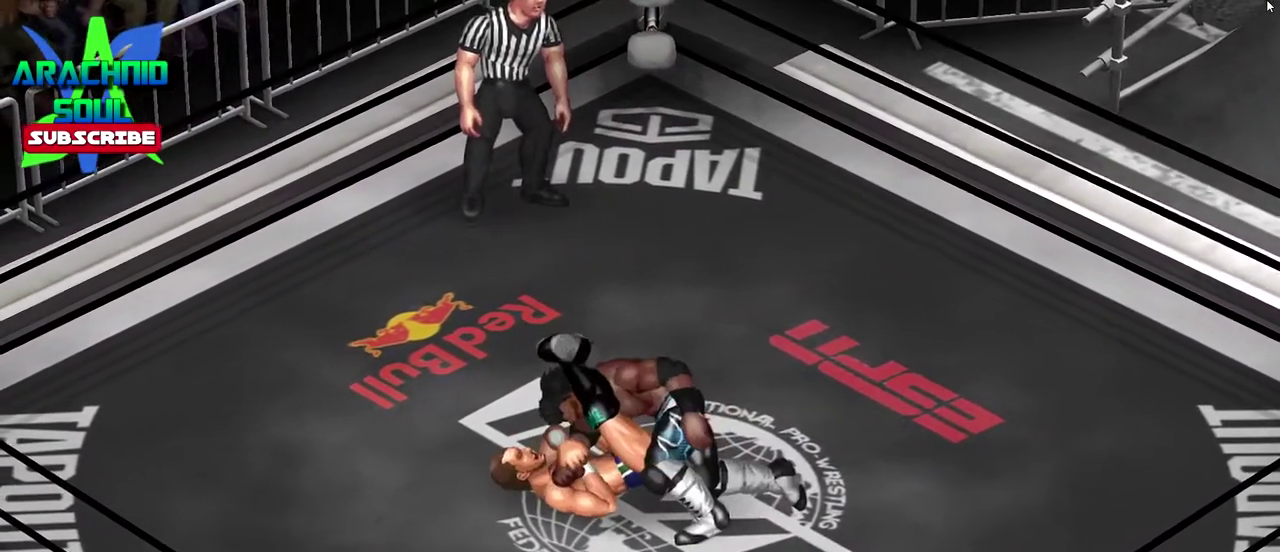
{"dt_ms": 401, "buttons": ["CROSS", "CIRCLE", "SQUARE", "TRIANGLE", "DPAD_DOWN", "DPAD_RIGHT"]}